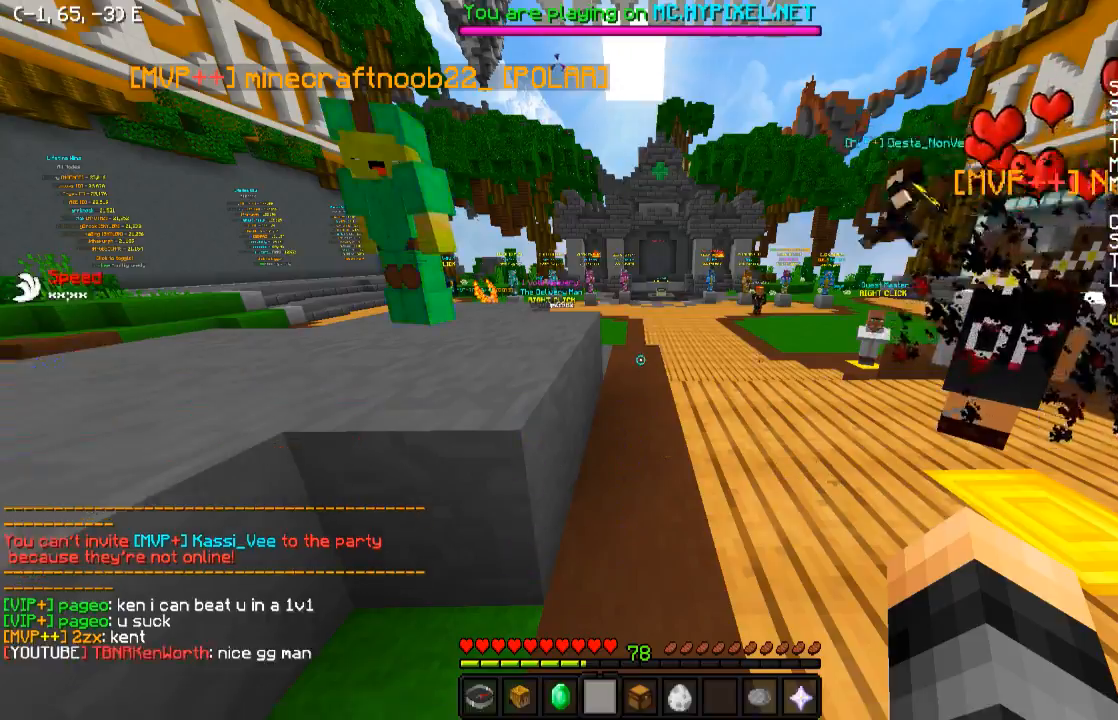
Gameplay with keyboard; each line is a JSON object with the keys held at the frame after it. "events" lists presses ("down") and releases ("up") of "a", "d", "s" and "w" between this image and that frame as [ms after this image, input, new state], when the widget could be followed in between. No other keys are recorded. Mouse input is not recorded.
{"keys": ["a", "w"], "events": [[83, "a", "down"], [133, "w", "down"]]}
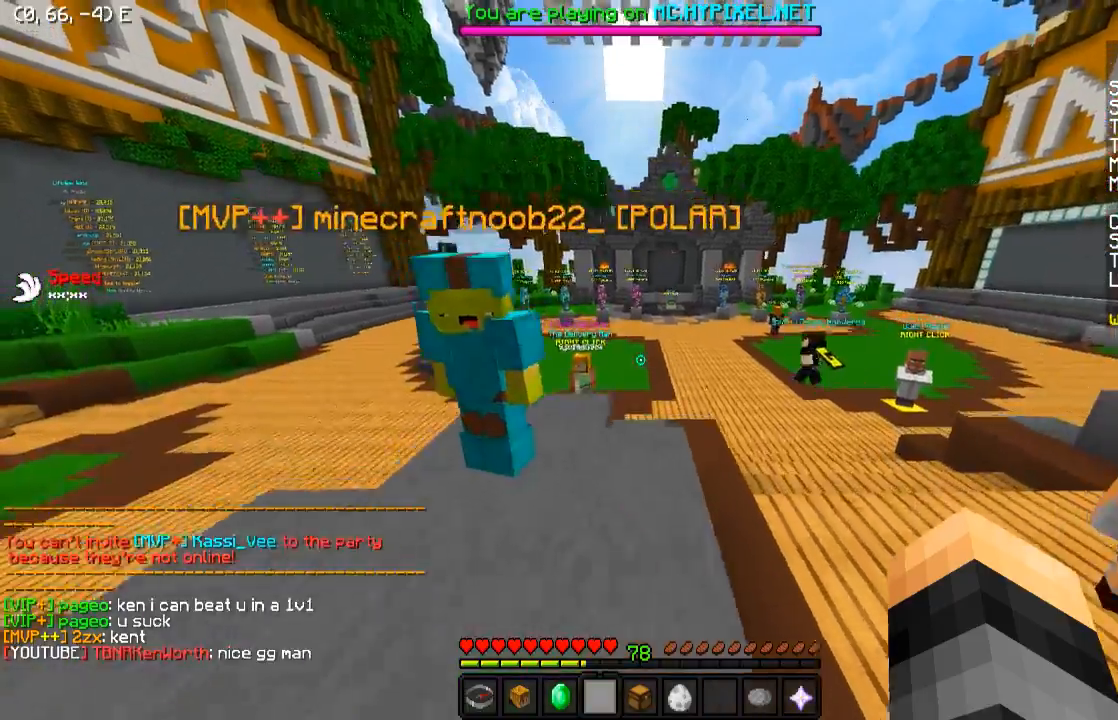
{"keys": ["a"], "events": [[283, "w", "up"]]}
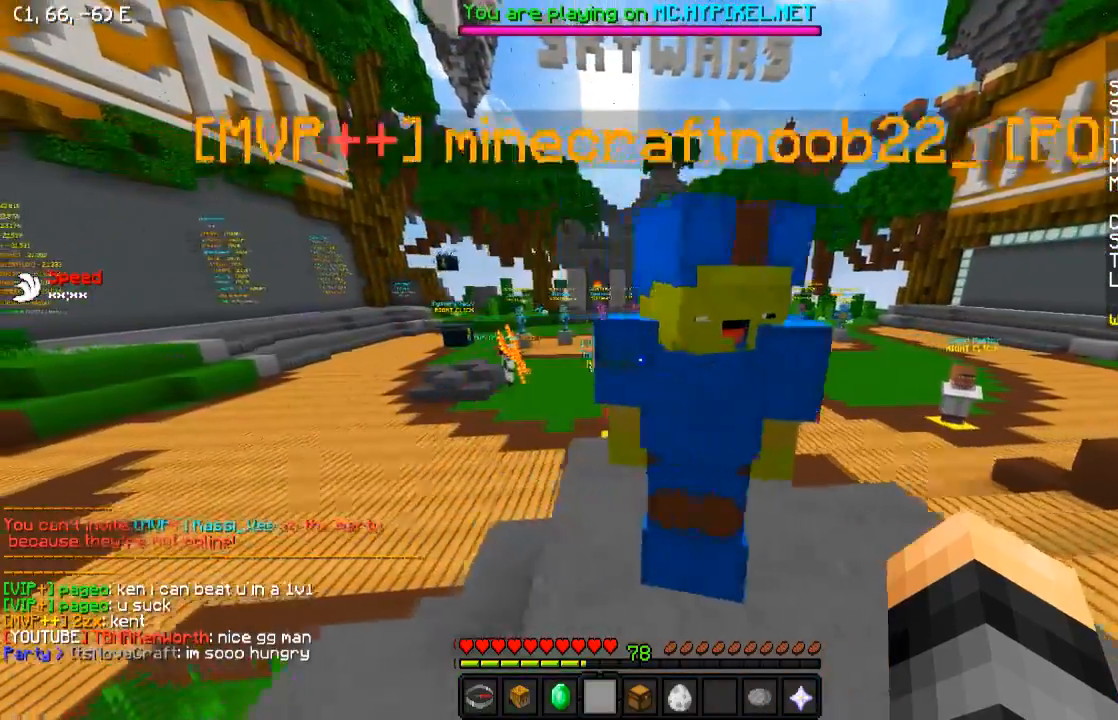
{"keys": ["d"], "events": [[33, "s", "down"], [150, "a", "up"], [233, "d", "down"], [300, "s", "up"]]}
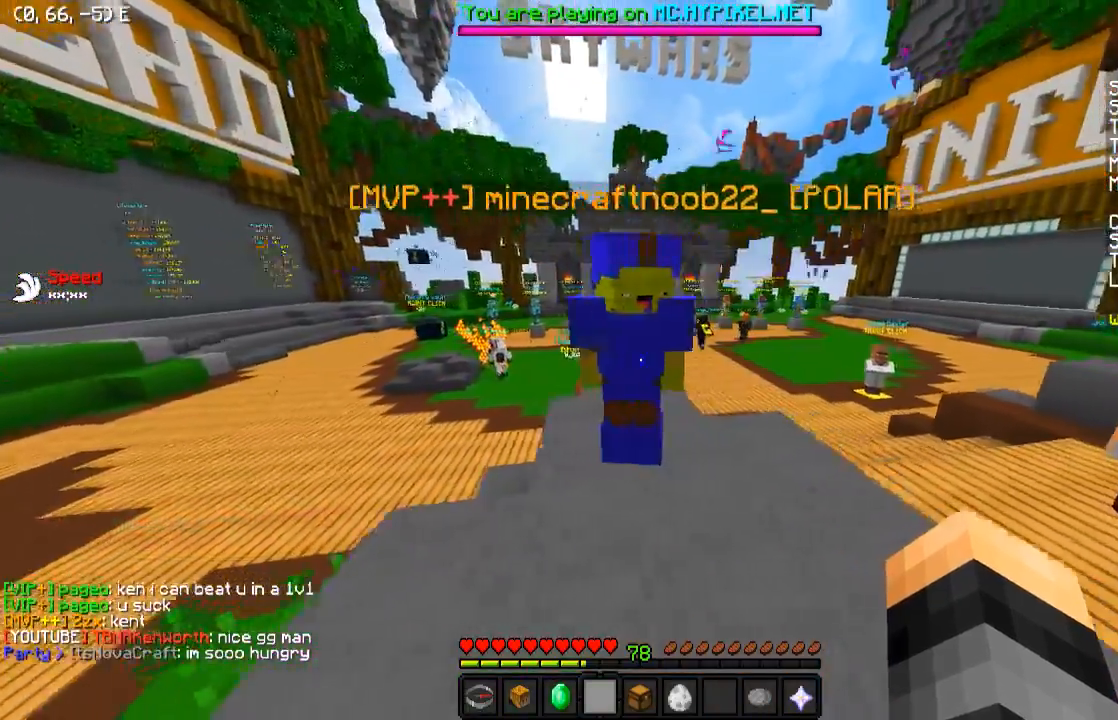
{"keys": [], "events": [[100, "w", "down"], [233, "d", "up"], [417, "w", "up"]]}
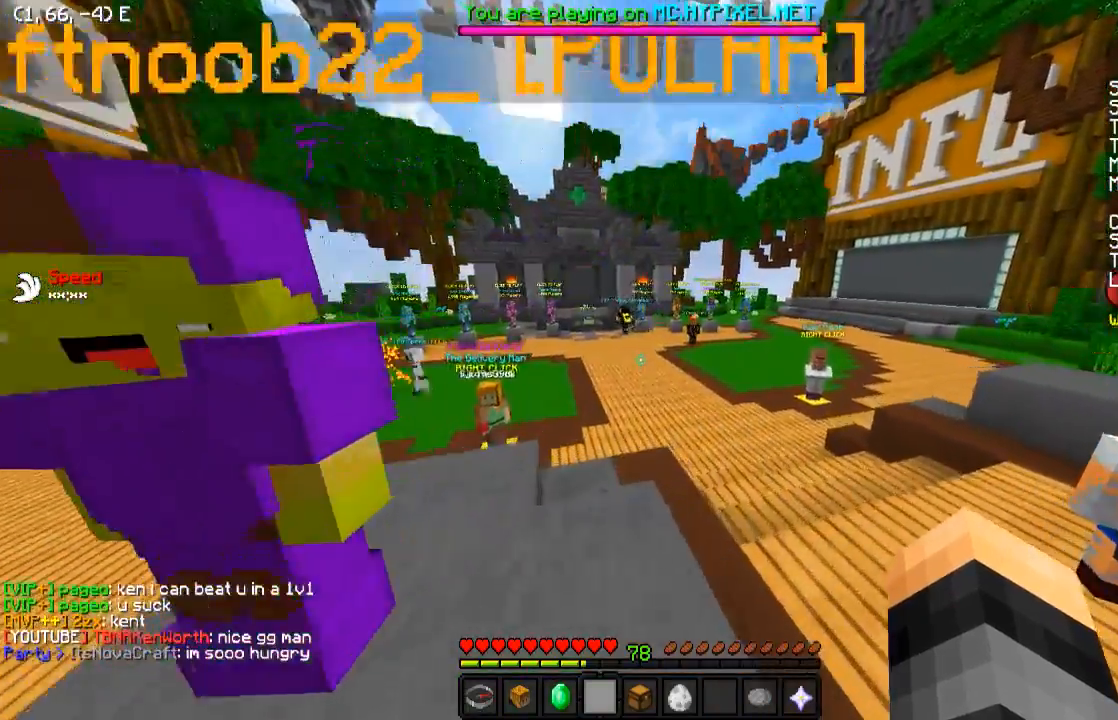
{"keys": ["s"], "events": [[183, "s", "down"]]}
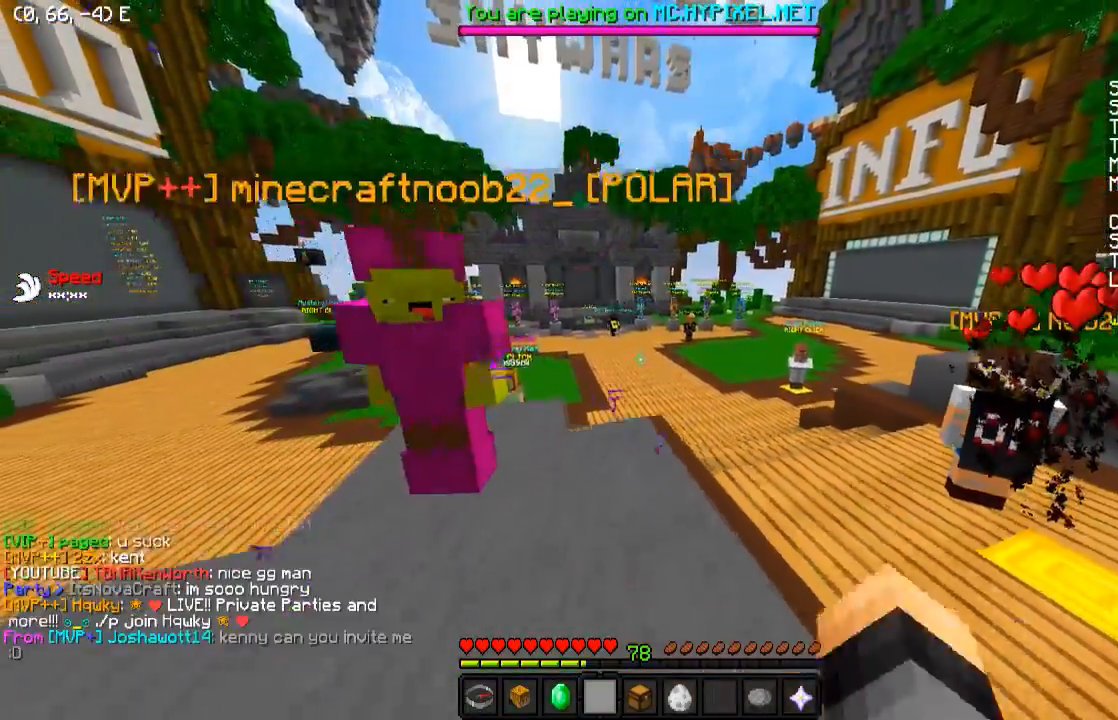
{"keys": [], "events": [[233, "s", "up"]]}
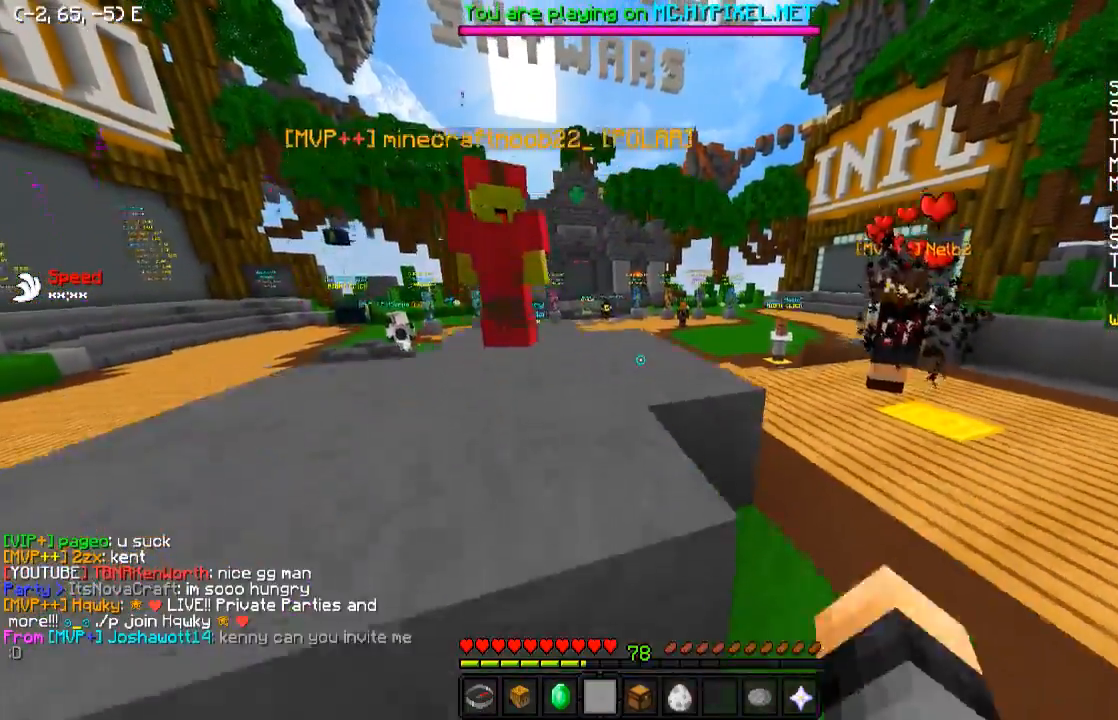
{"keys": ["a", "w"], "events": [[33, "w", "down"], [333, "a", "down"]]}
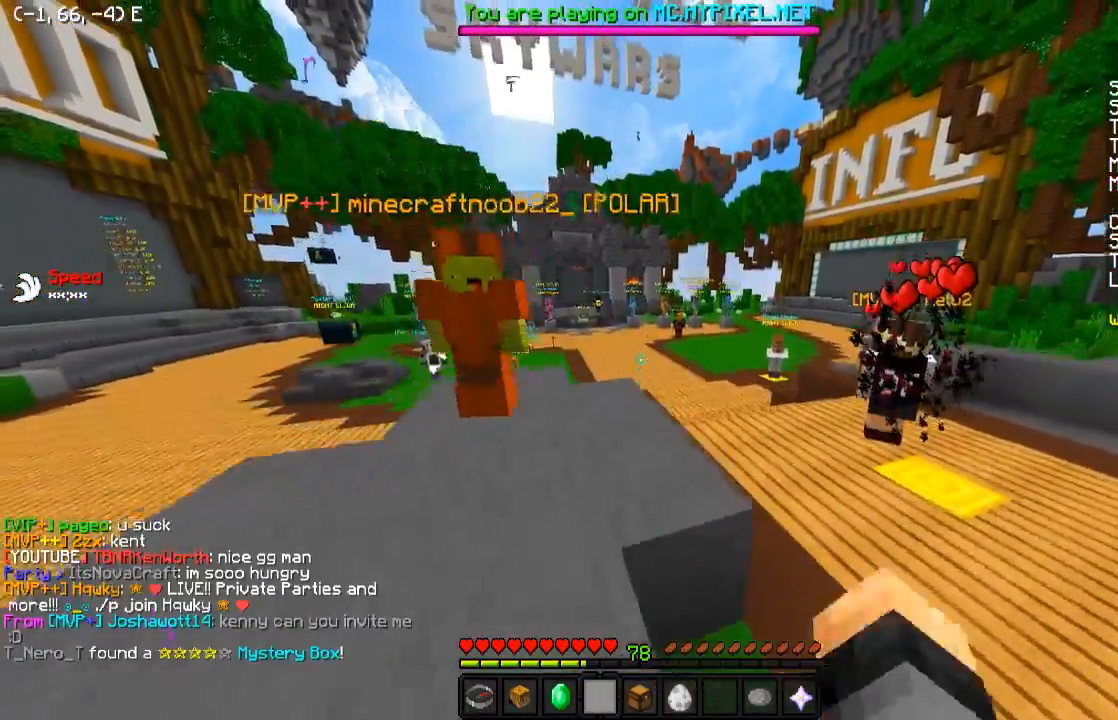
{"keys": ["w"], "events": [[133, "a", "up"], [283, "d", "down"], [333, "d", "up"]]}
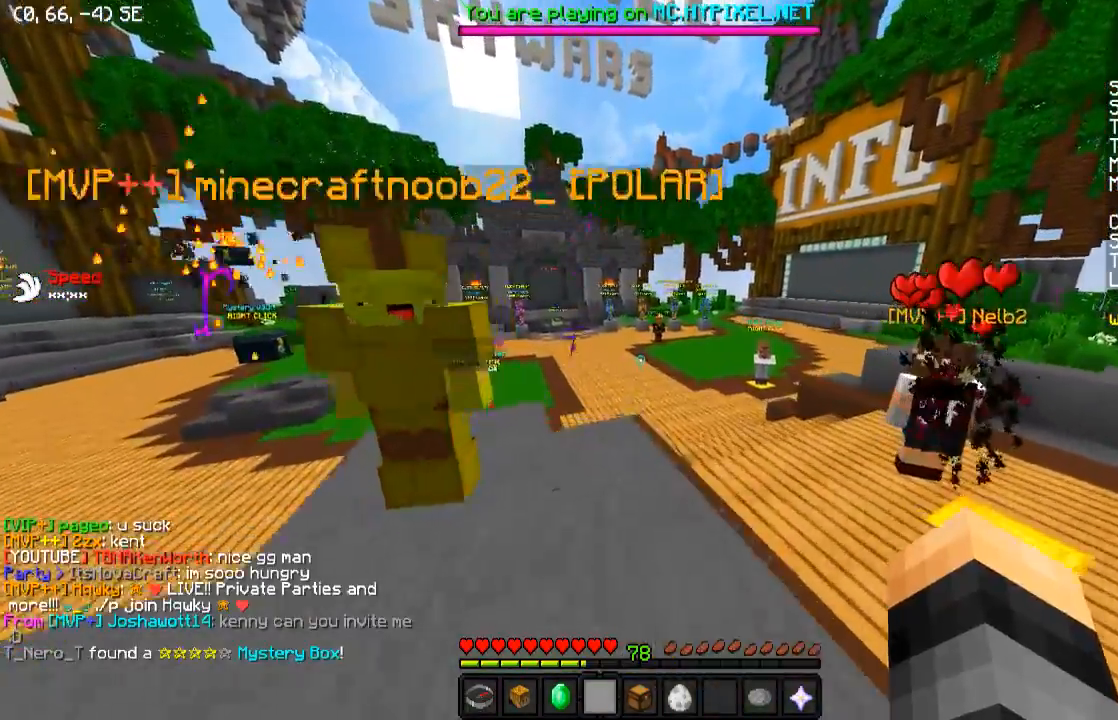
{"keys": ["a"], "events": [[183, "d", "down"], [300, "d", "up"], [433, "a", "down"], [483, "w", "up"]]}
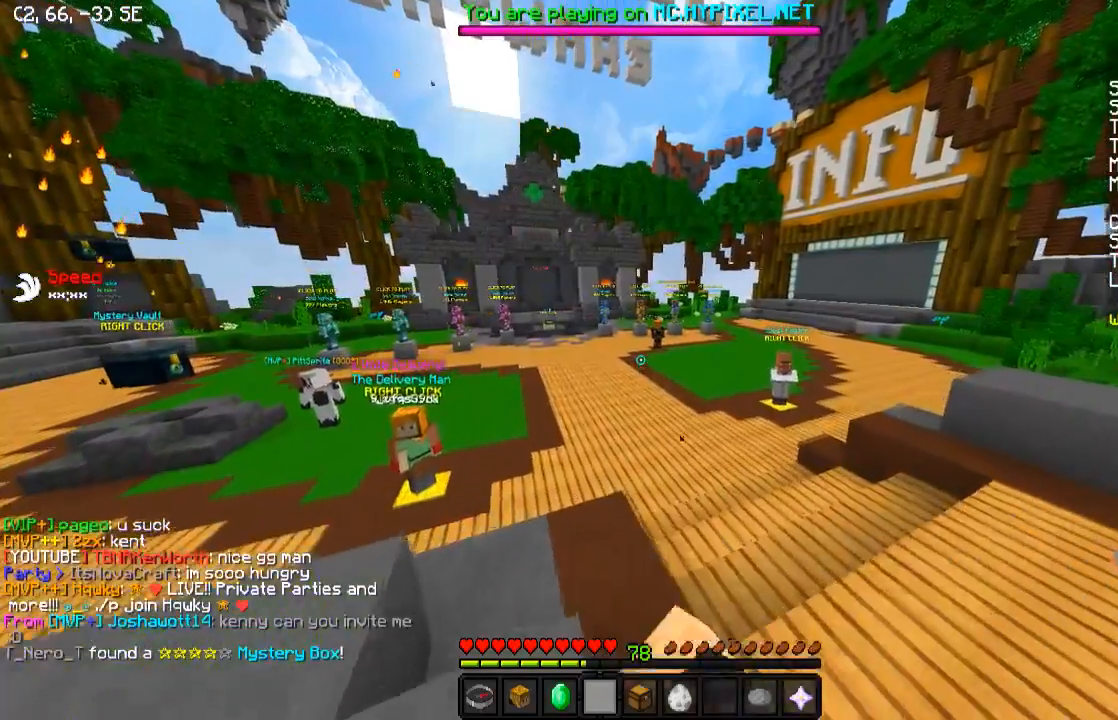
{"keys": ["s"], "events": [[33, "a", "up"], [183, "s", "down"]]}
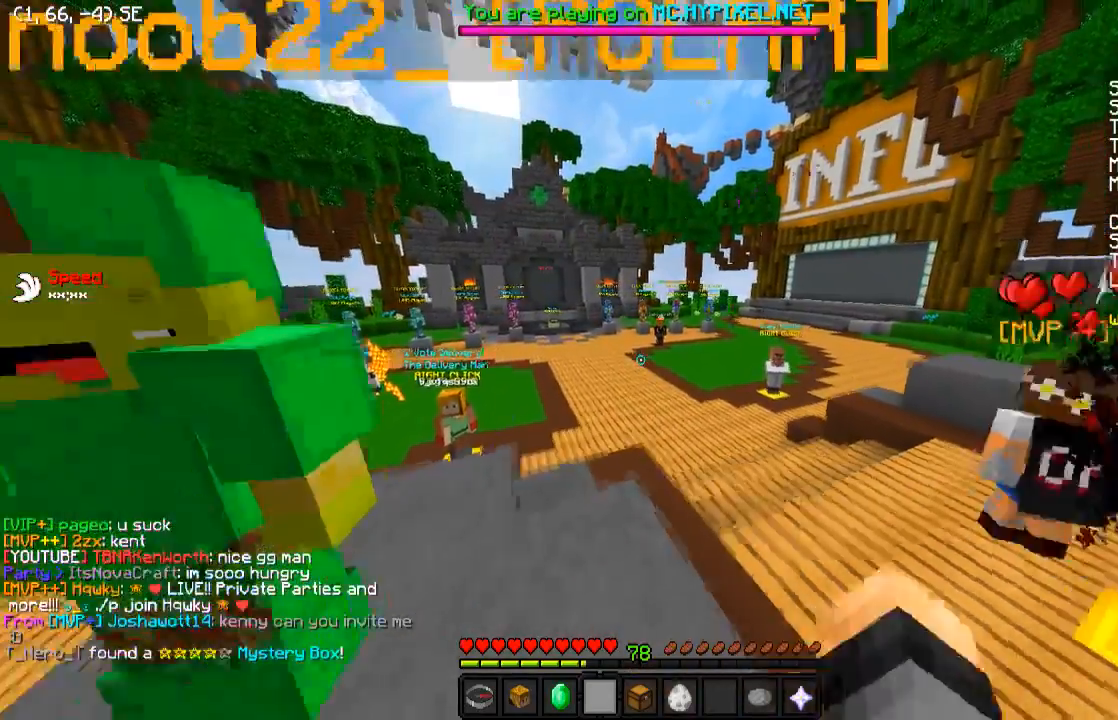
{"keys": ["a"], "events": [[83, "d", "down"], [283, "d", "up"], [333, "a", "down"], [333, "s", "up"]]}
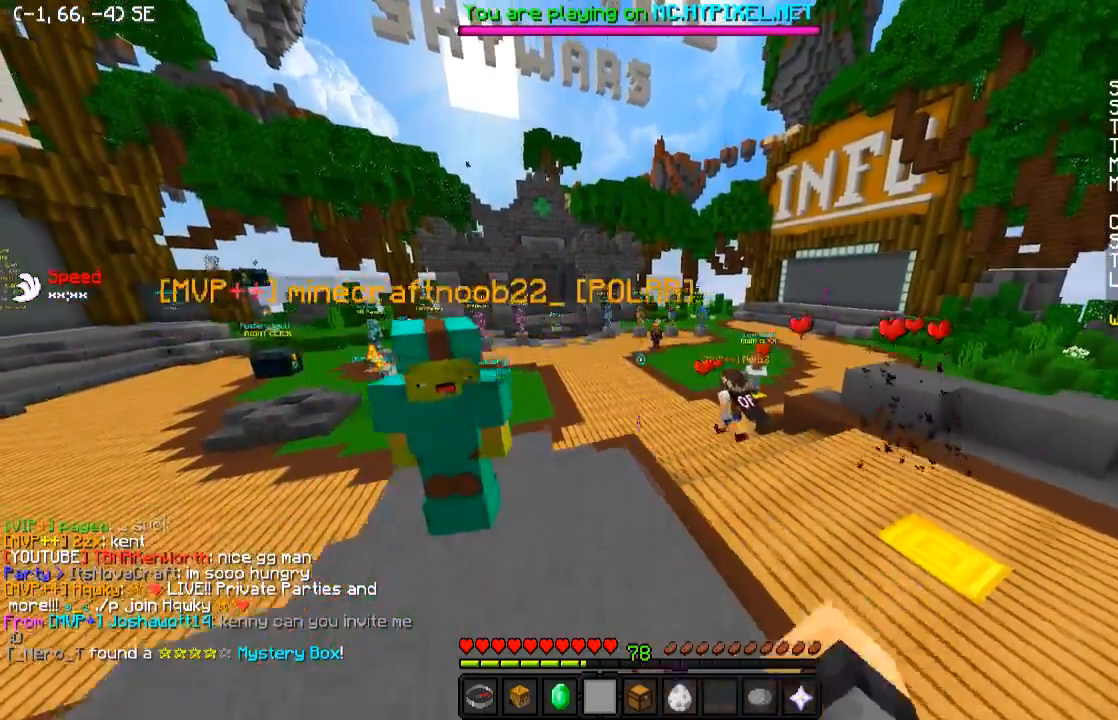
{"keys": ["w"], "events": [[83, "a", "up"], [483, "w", "down"]]}
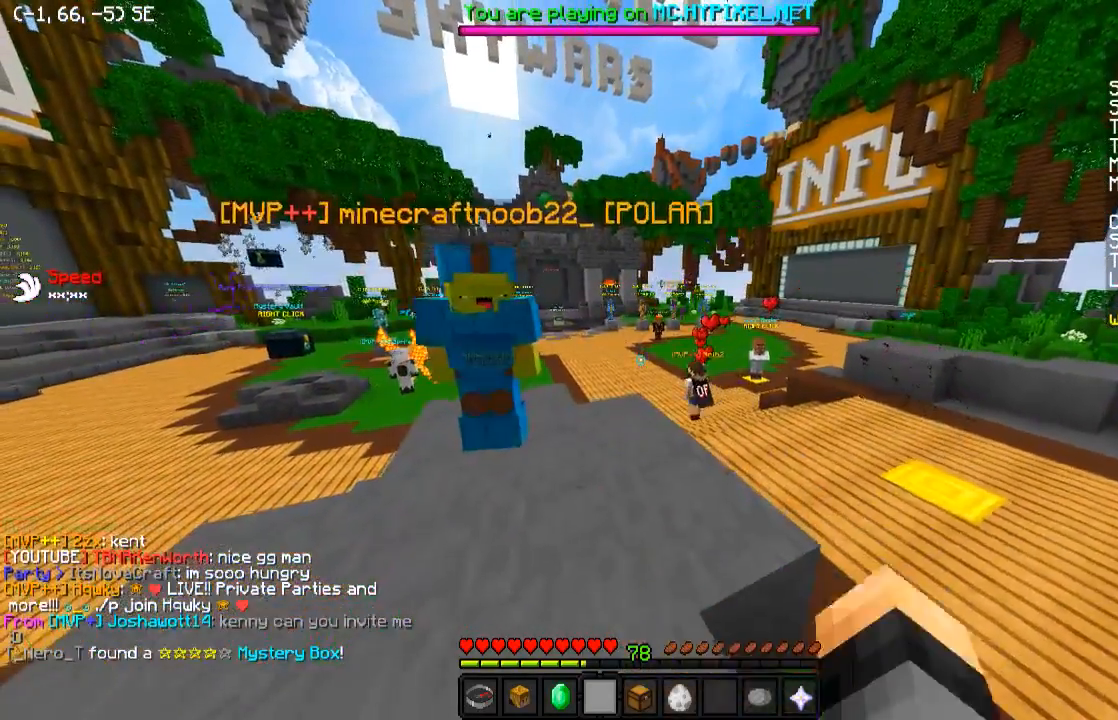
{"keys": ["d", "w"], "events": [[433, "d", "down"]]}